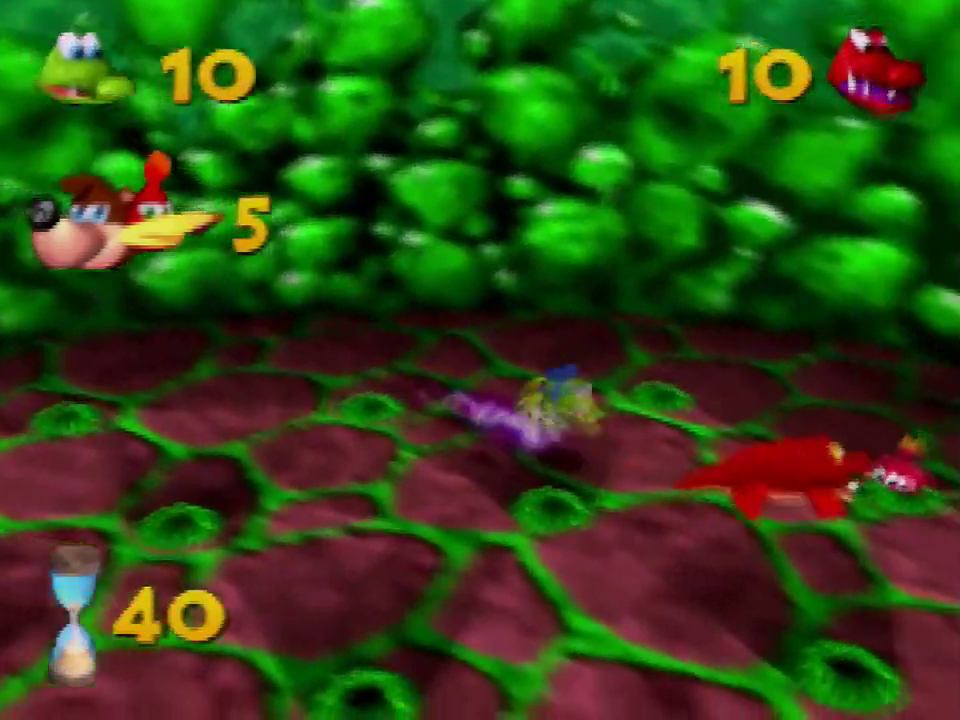
Gameplay with a controller (Nintendo layout); each line is a JSON object with the inputs held at the frame after it. "events" lists button and stick changes between this image and that frame as [ms after this image, input, new state], when the widget could be followed in between. Not read: L3 R3.
{"buttons": [], "left_stick": "down-right", "events": [[100, "A", "up"]]}
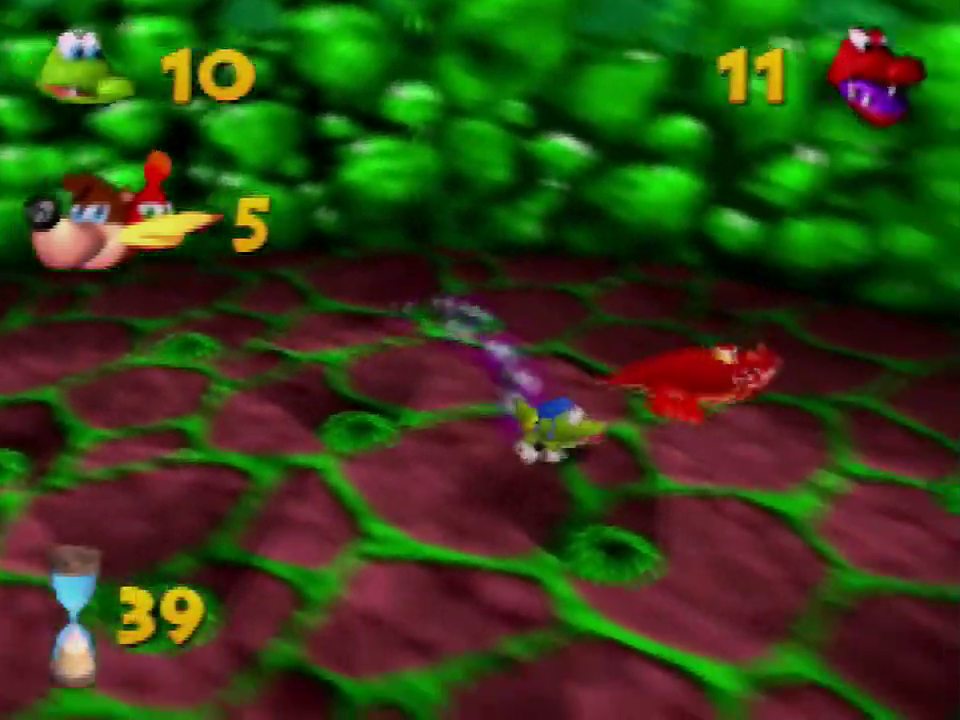
{"buttons": [], "left_stick": "down", "events": [[266, "left_stick", "down"]]}
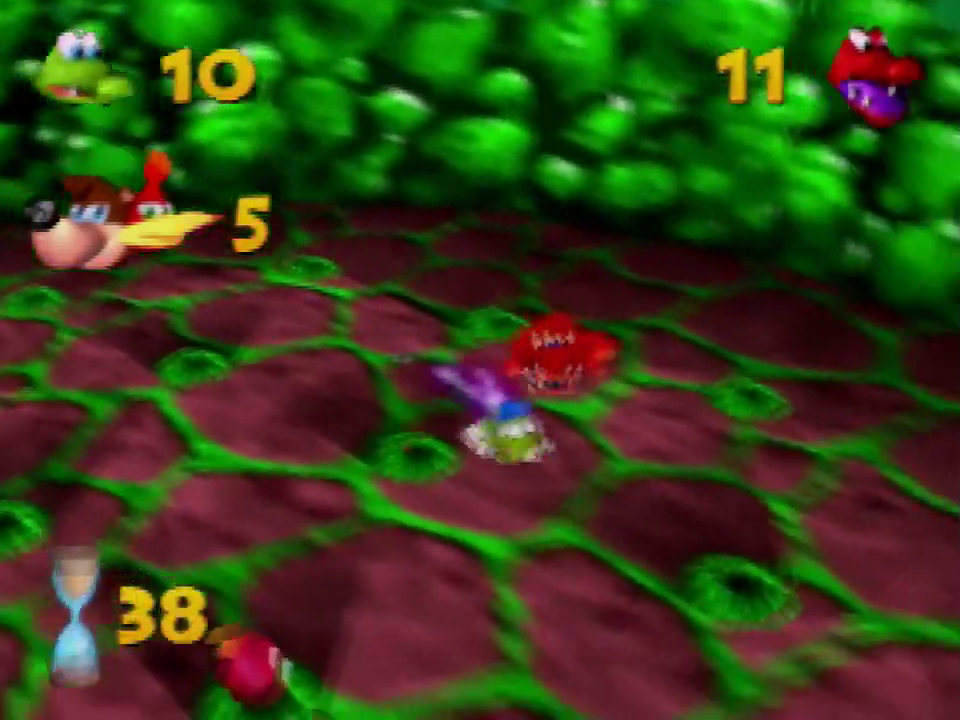
{"buttons": [], "left_stick": "down-left", "events": [[133, "left_stick", "down-left"]]}
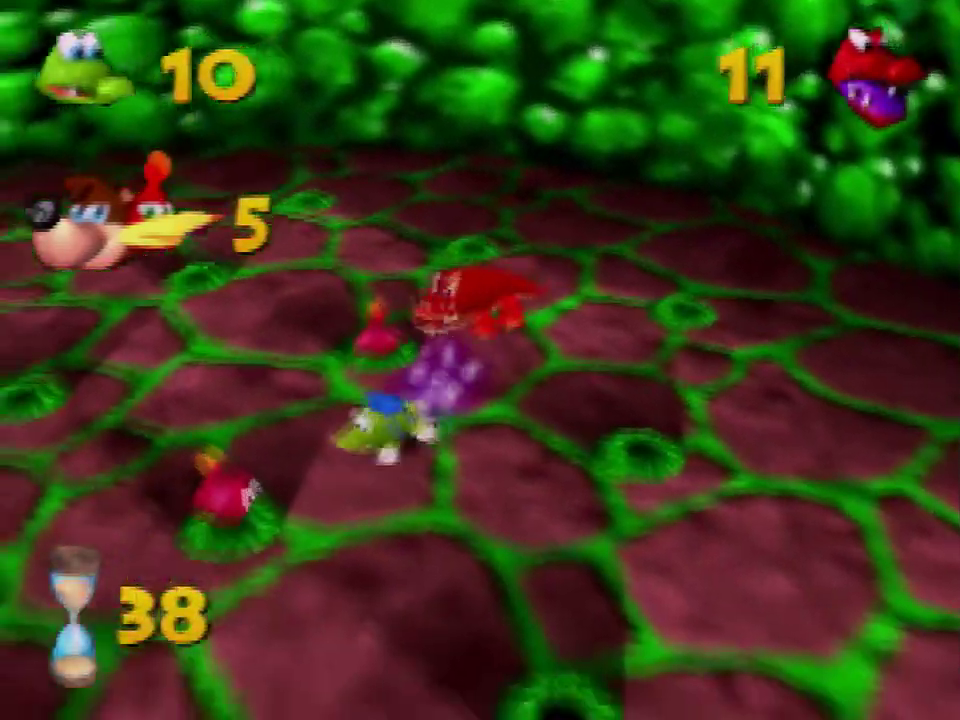
{"buttons": [], "left_stick": "up", "events": [[101, "B", "down"], [301, "B", "up"], [334, "left_stick", "up"]]}
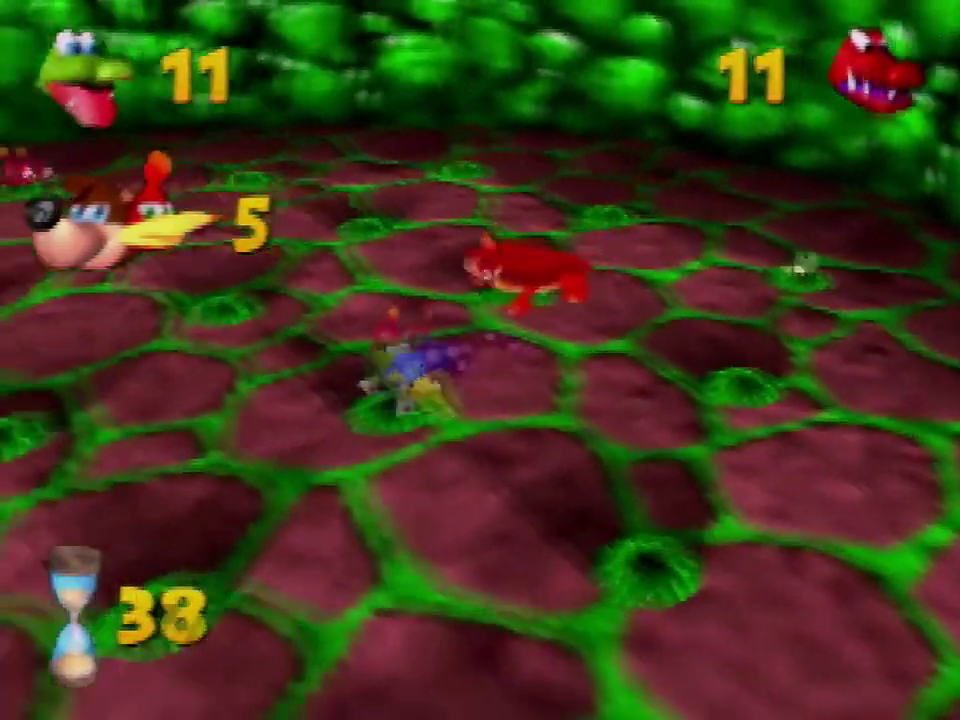
{"buttons": [], "left_stick": "up-left", "events": [[133, "left_stick", "up-left"]]}
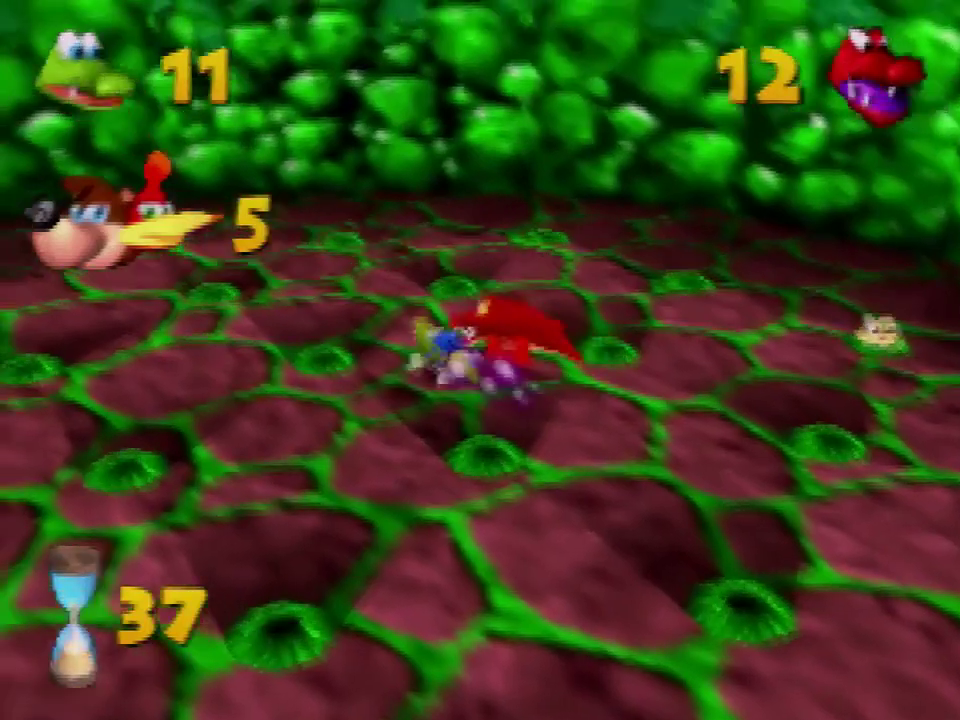
{"buttons": [], "left_stick": "up-left", "events": []}
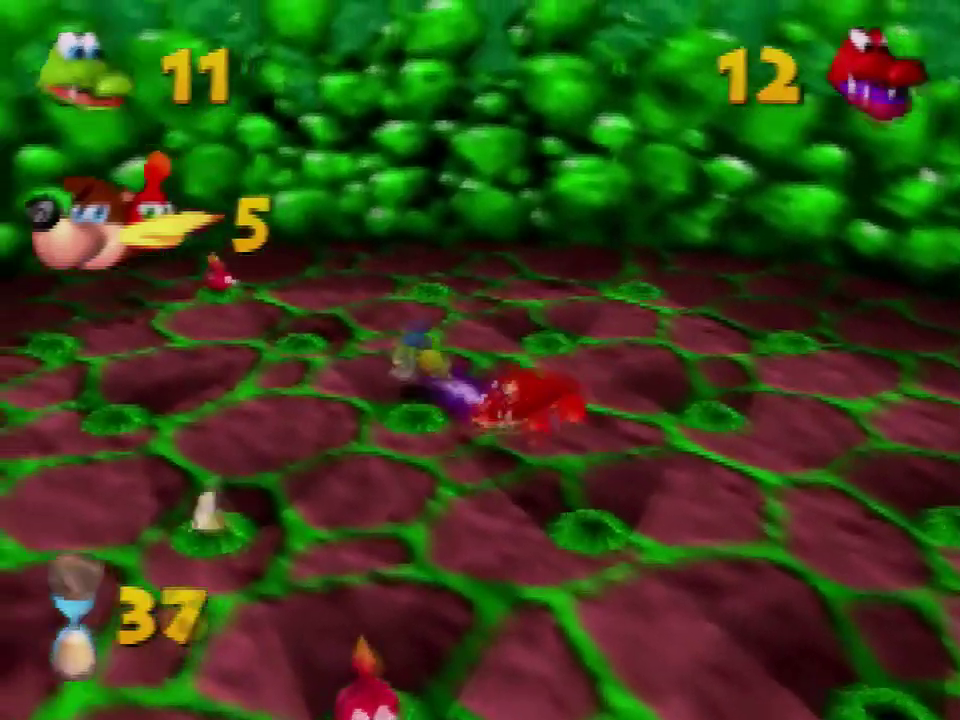
{"buttons": [], "left_stick": "up", "events": [[367, "left_stick", "up"]]}
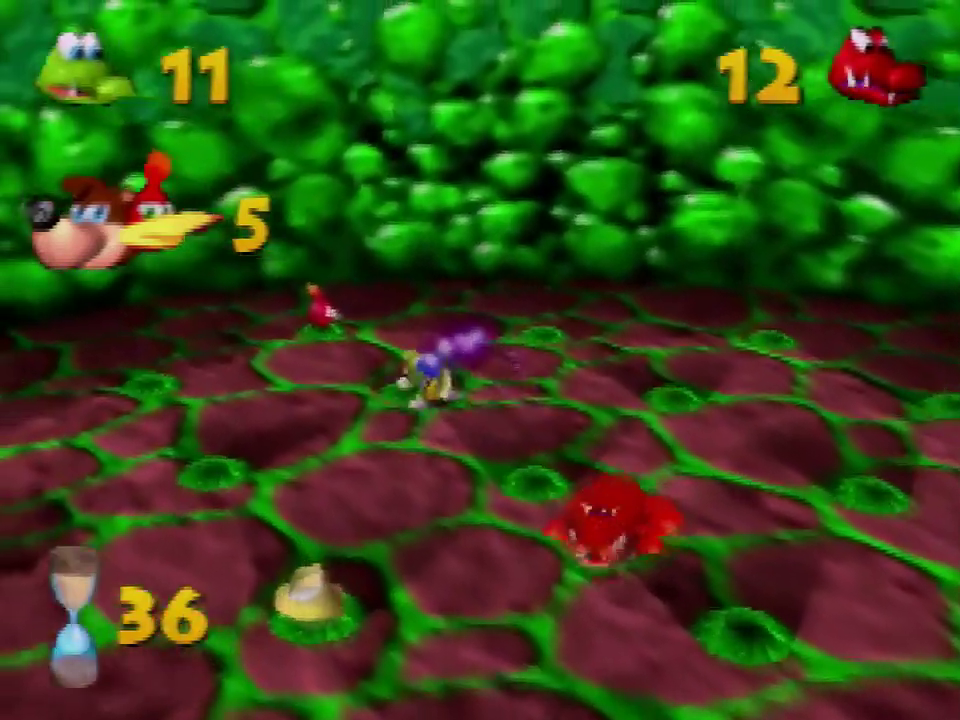
{"buttons": ["B"], "left_stick": "up", "events": [[501, "B", "down"]]}
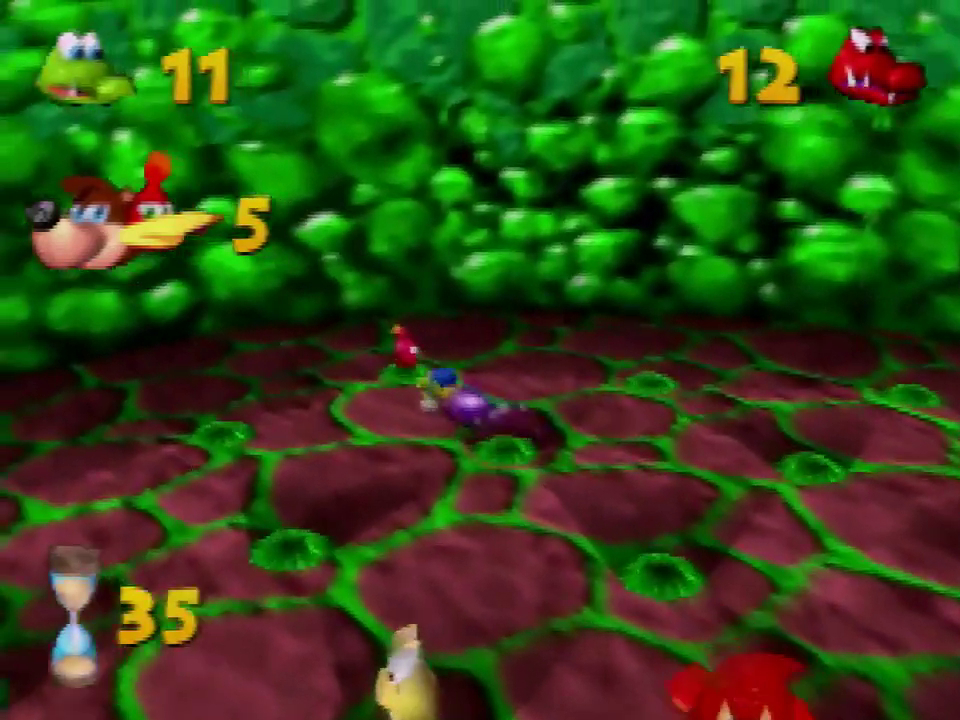
{"buttons": [], "left_stick": "down", "events": [[167, "B", "up"], [167, "left_stick", "down"]]}
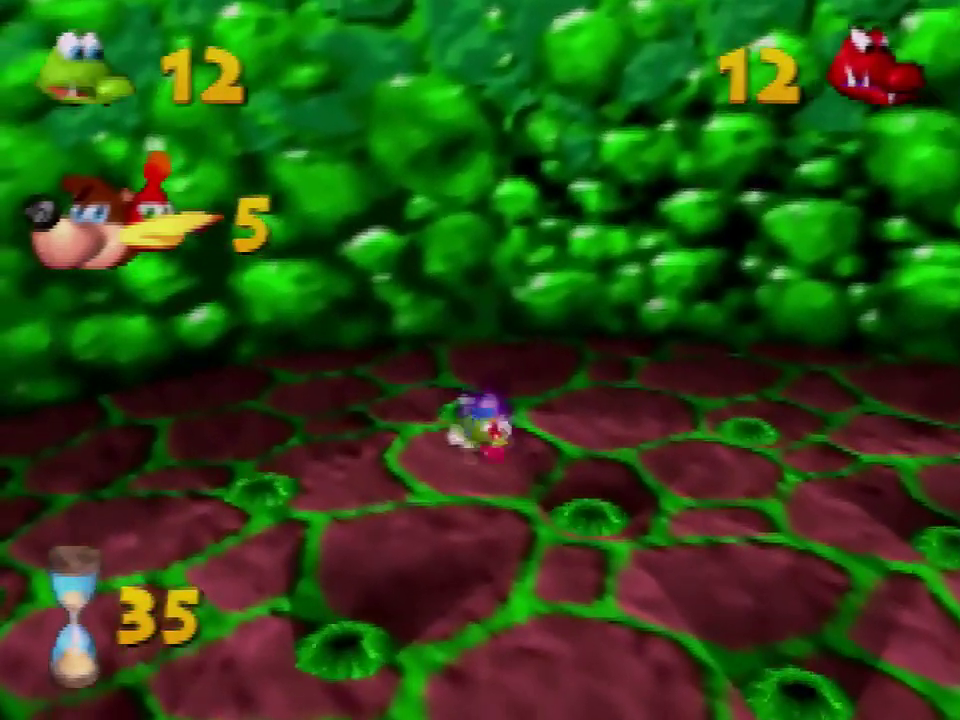
{"buttons": [], "left_stick": "down", "events": []}
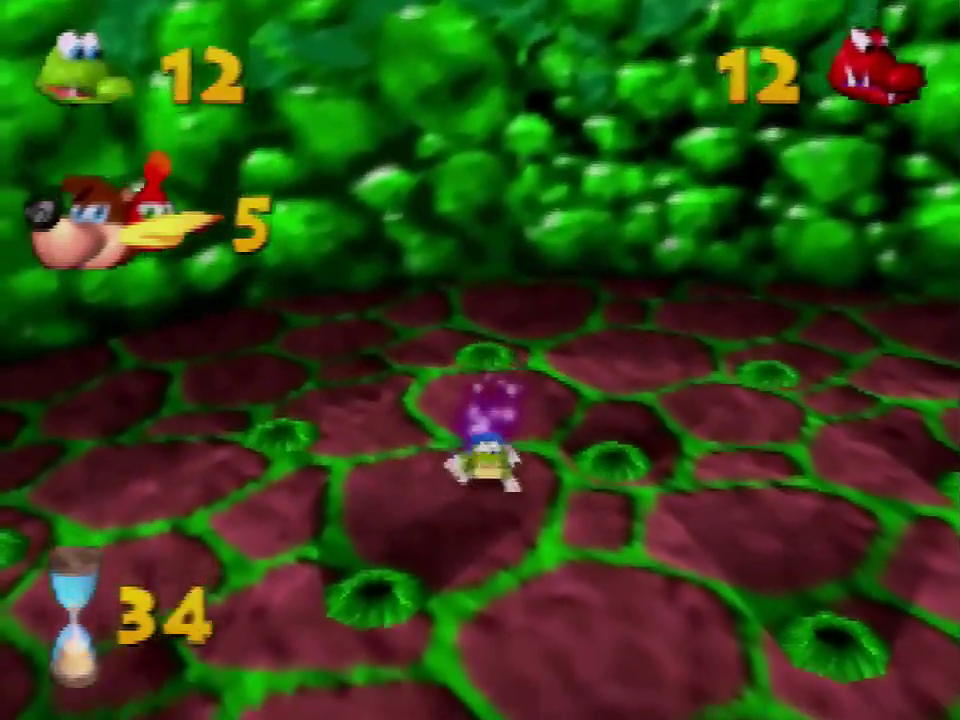
{"buttons": [], "left_stick": "down", "events": [[33, "A", "down"], [100, "A", "up"]]}
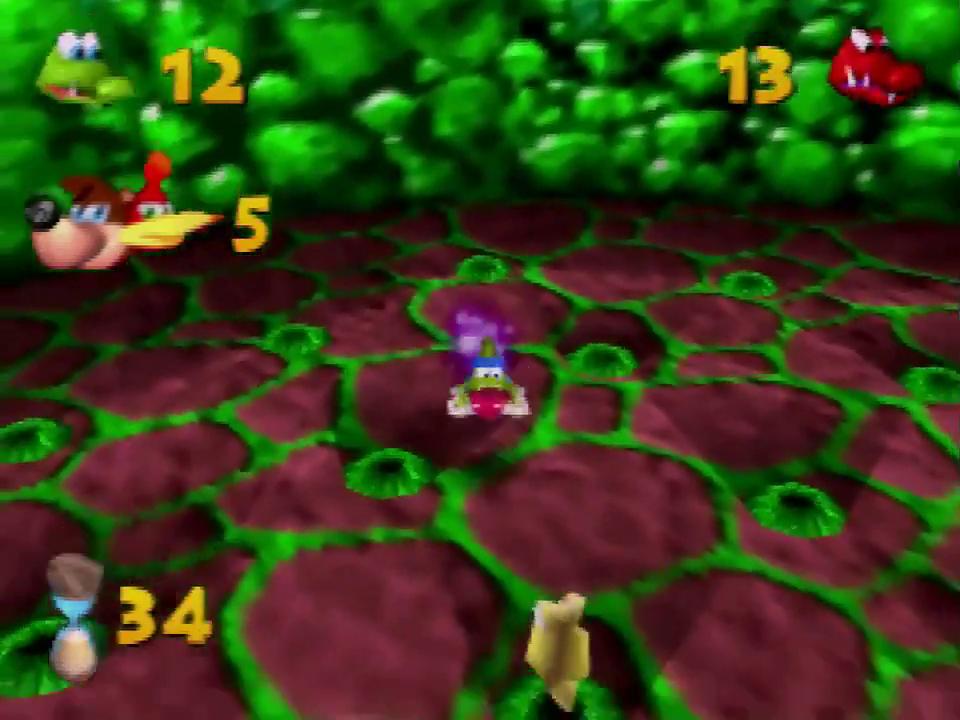
{"buttons": [], "left_stick": "down", "events": []}
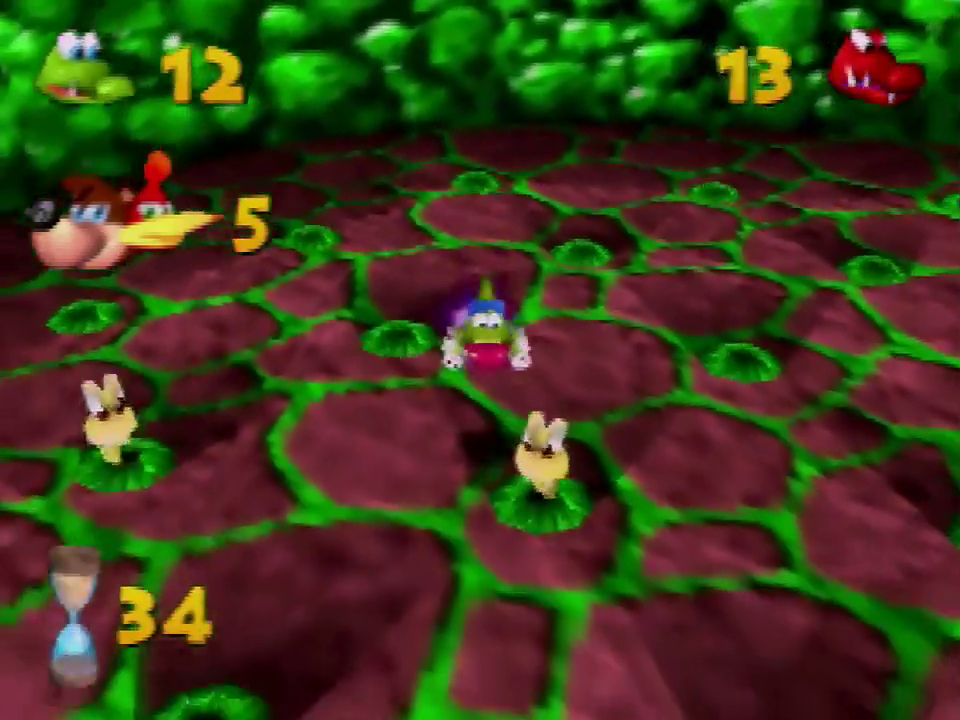
{"buttons": [], "left_stick": "down-right", "events": [[267, "left_stick", "down-right"]]}
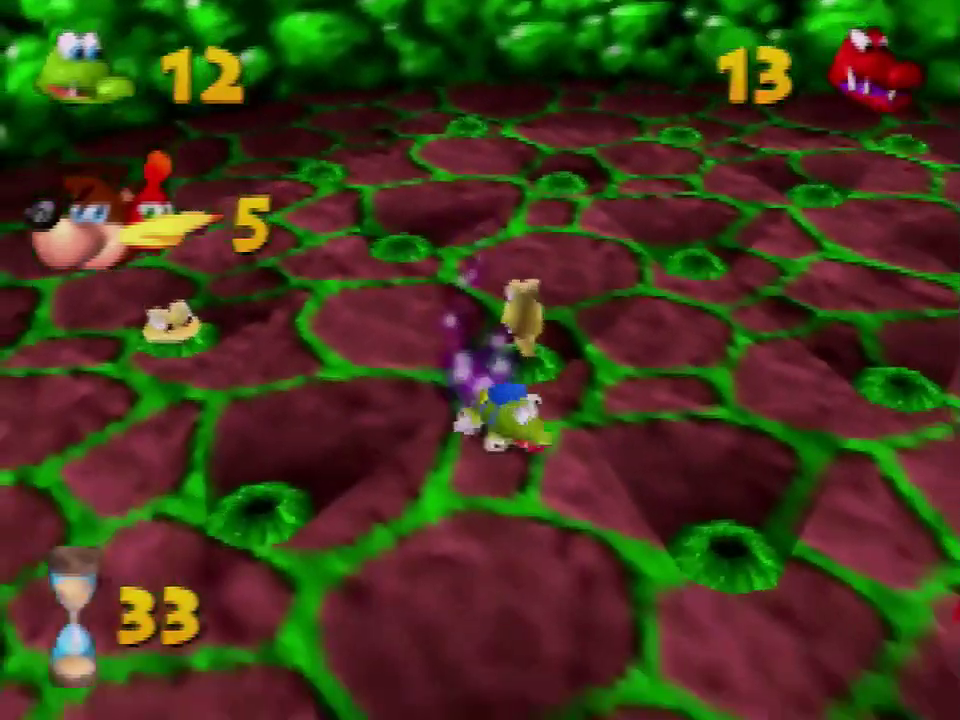
{"buttons": [], "left_stick": "down-right", "events": []}
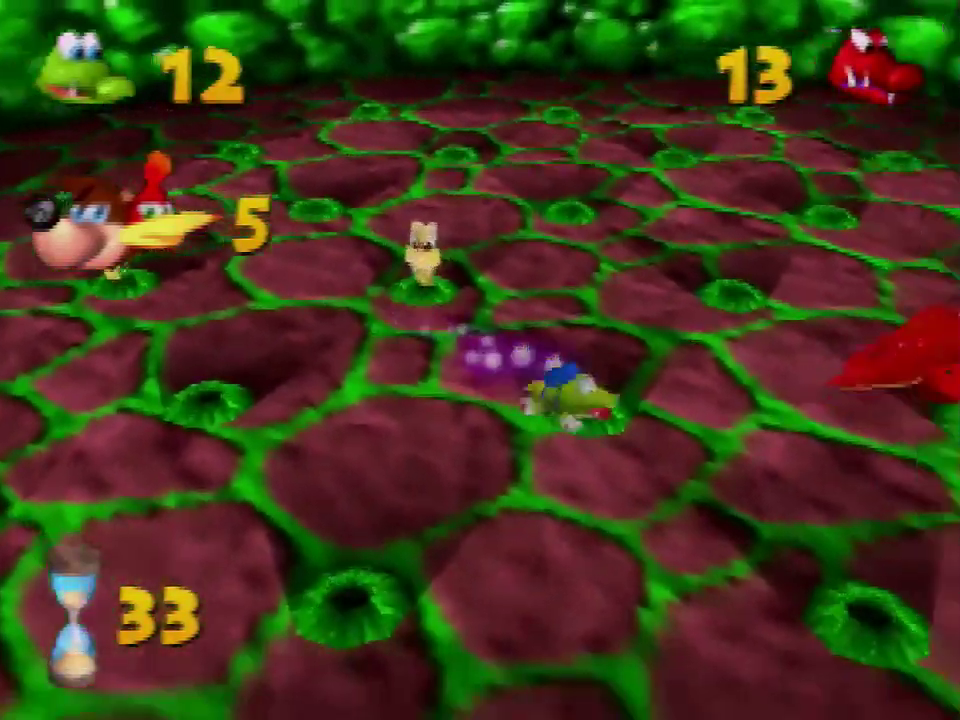
{"buttons": [], "left_stick": "up-right", "events": [[100, "left_stick", "up-right"], [333, "left_stick", "up"], [433, "left_stick", "up-right"]]}
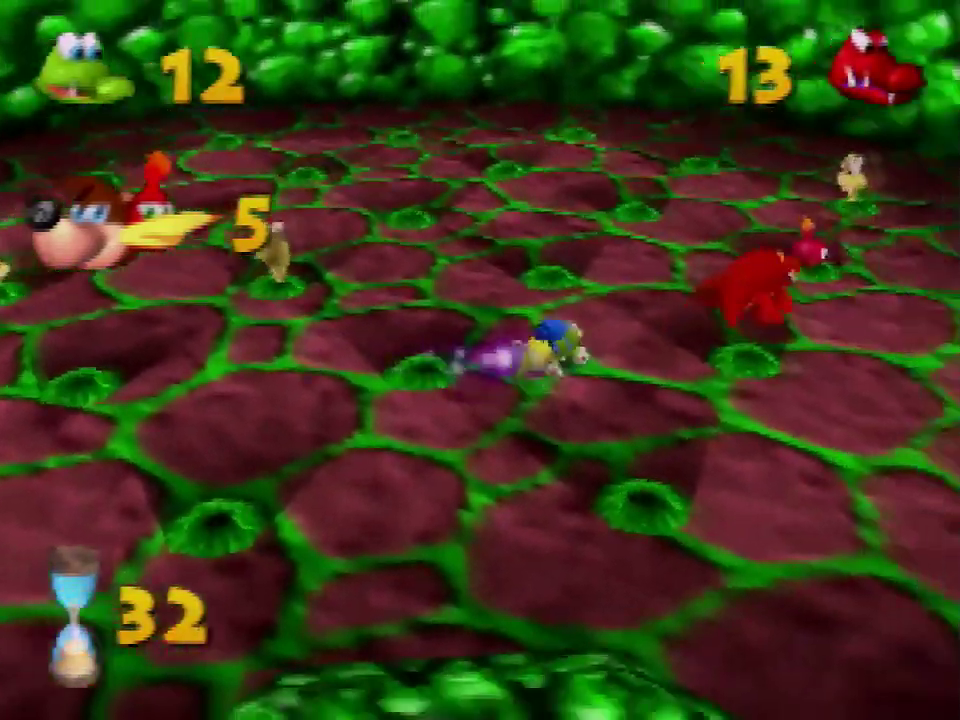
{"buttons": [], "left_stick": "up-right", "events": []}